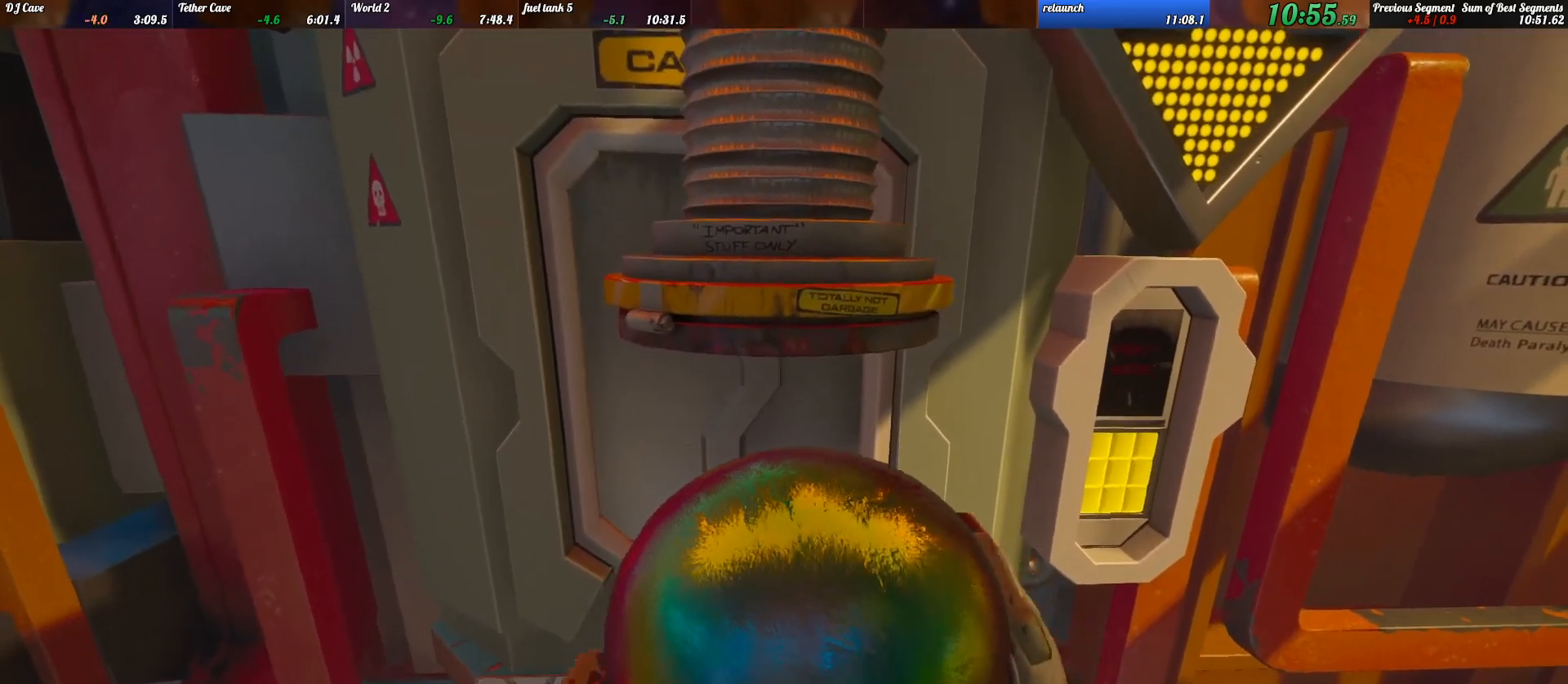
Gameplay with keyboard; each line is a JSON object with the keys held at the frame after it. "events" lists presses ("down") and releases ("up") of ".", "/", "0", "1", "2", "3", "4", "5", "6", "7", "8", "9", "a", "alt_l", "alt_r", "b", "backslash", "backspace", "c", "caps_lock", "comma", "ctrl_l", "ctrl_r", "d", "e", "equals", "escape", "f", "f1", "f10", "f11", "f12", "f2", "f3", "f4", "f5", "f6", "f7", "f8", "f9", "g", "h", "i", "j", "k", "l", "lbracket", "m", "minus", "n", "o", "p", "q", "quote", "r", "rbracket", "return", "s", "semicolon", "shift_l", "shift_r", "space", "super_l", "super_r", "t", "tab", "tilde", "u", "v", "w", "x", "y" and "z" between this image and that frame as [ms after this image, input, new state], when the widget could be followed in between. No other keys are recorded. Mouse input is not recorded.
{"keys": ["d", "w"], "events": [[200, "shift_l", "down"], [300, "d", "down"], [300, "w", "down"], [467, "shift_l", "up"]]}
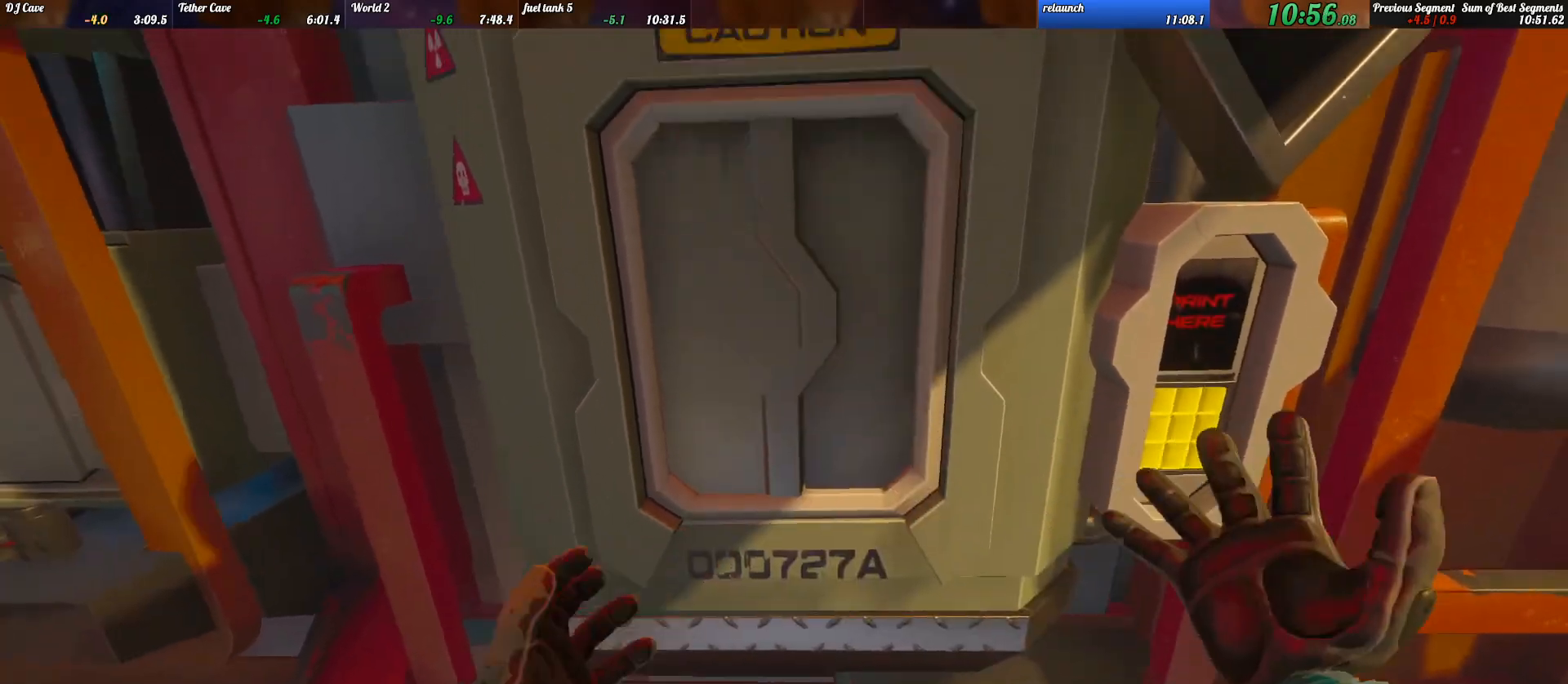
{"keys": ["d", "shift_l", "w"], "events": [[33, "w", "up"], [100, "d", "up"], [333, "d", "down"], [367, "shift_l", "down"], [367, "w", "down"]]}
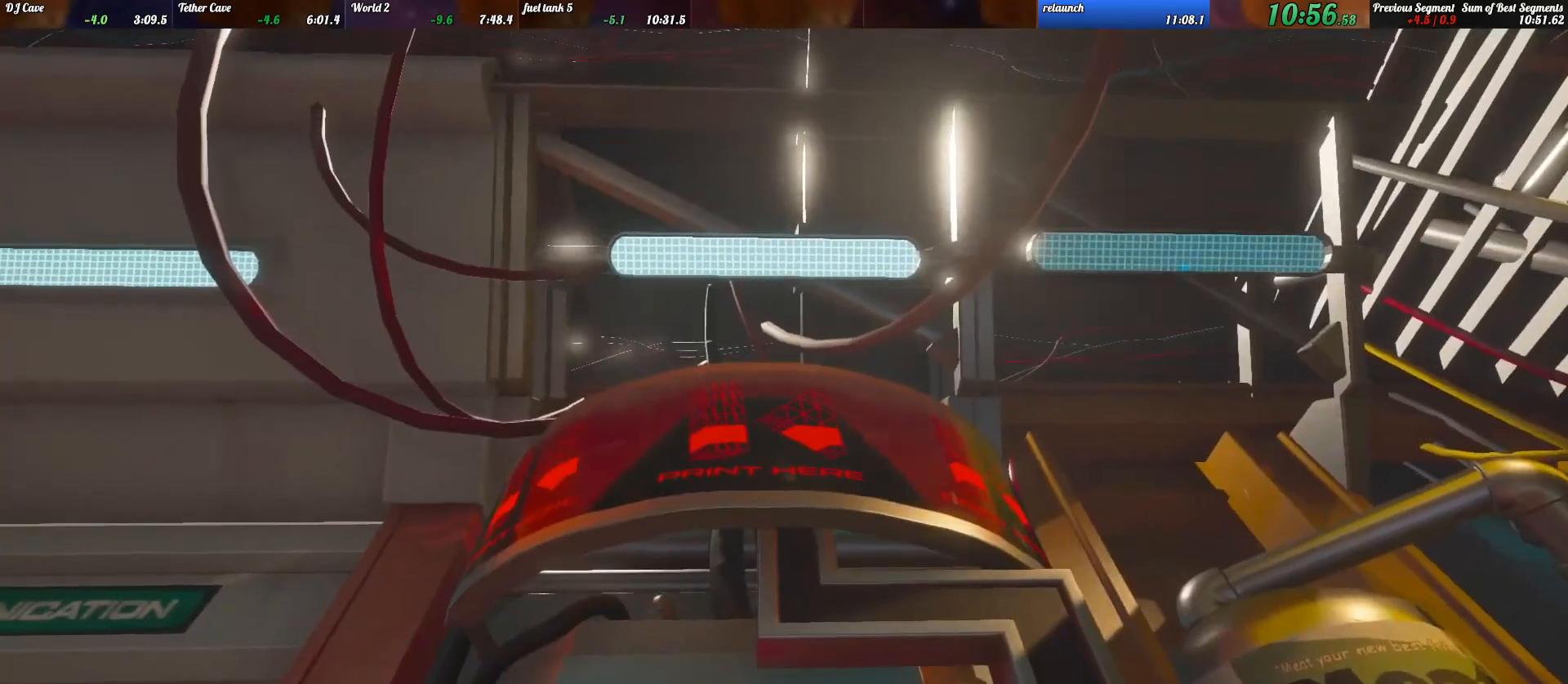
{"keys": ["d", "shift_l", "w"], "events": []}
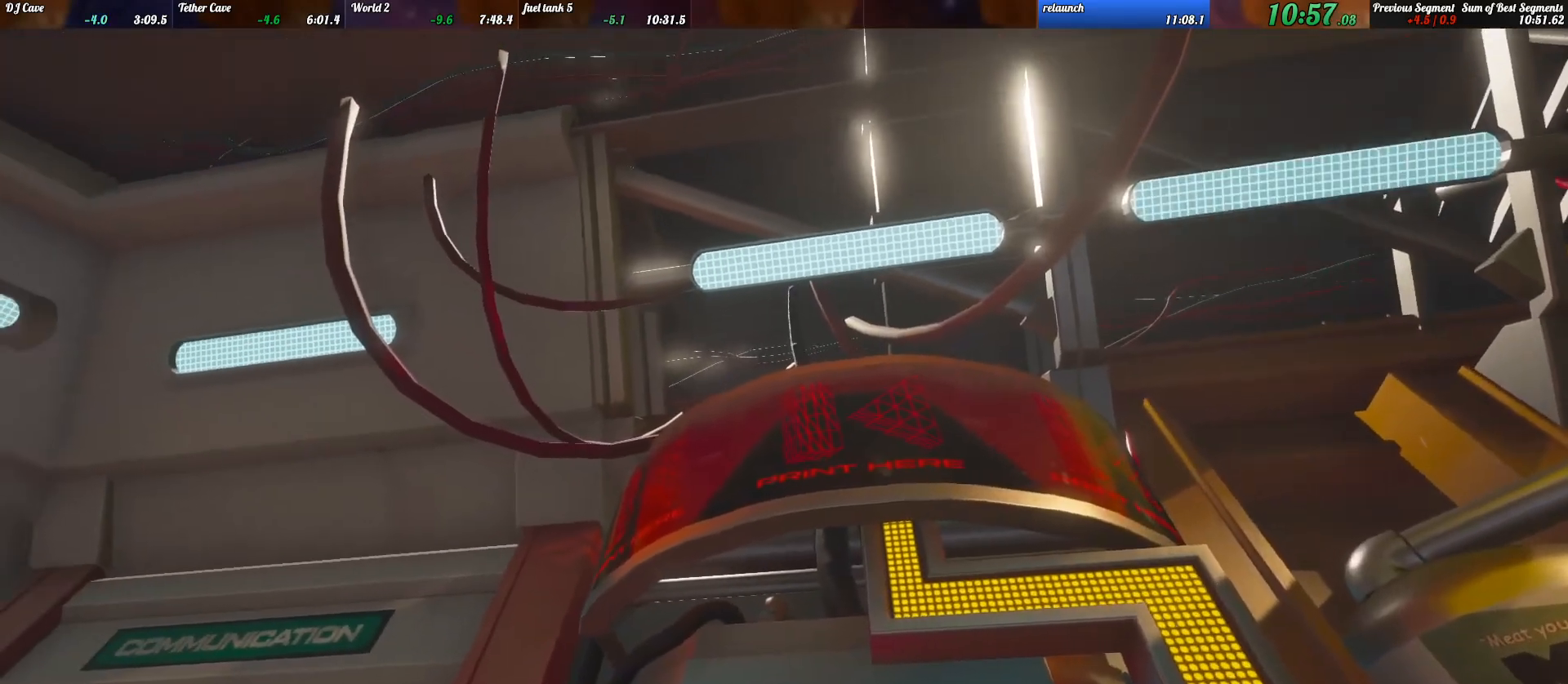
{"keys": ["d", "shift_l", "w"], "events": []}
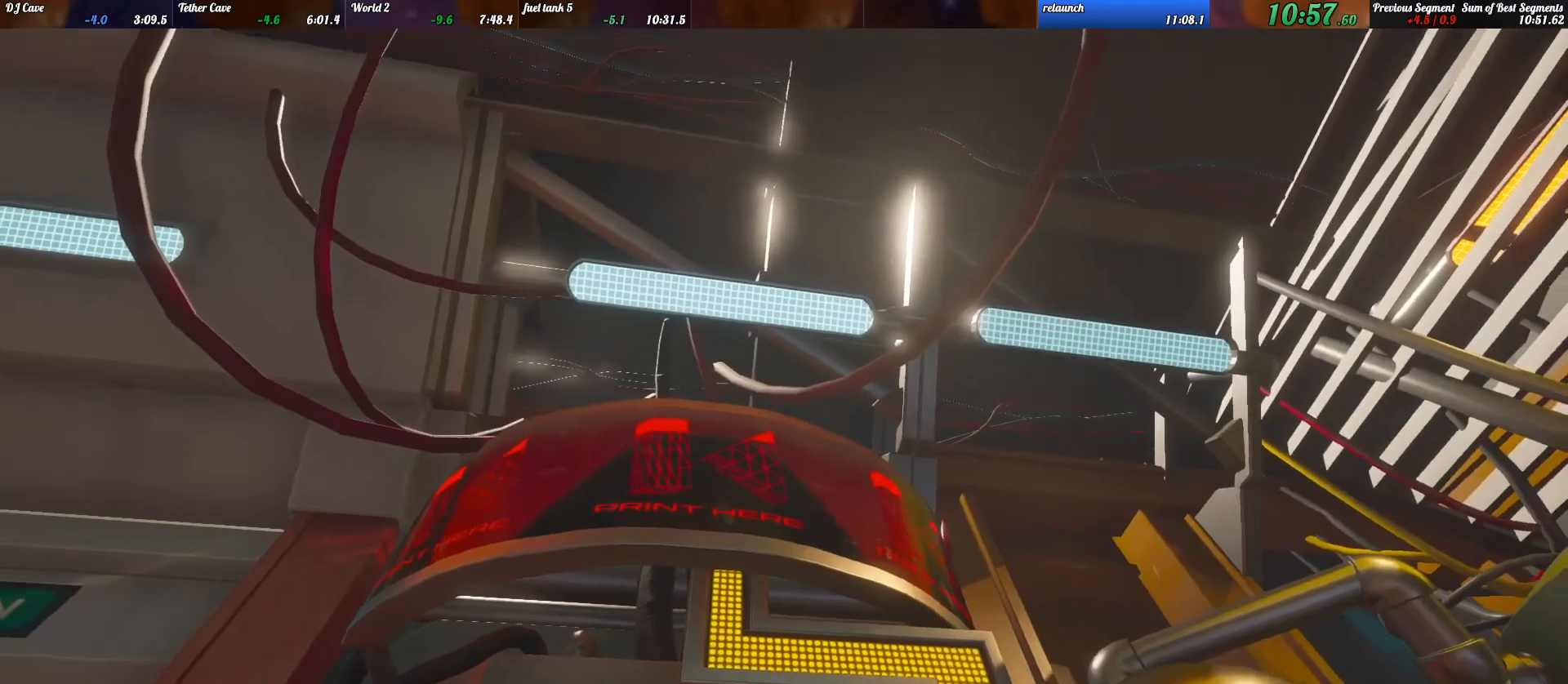
{"keys": ["d", "shift_l", "w"], "events": []}
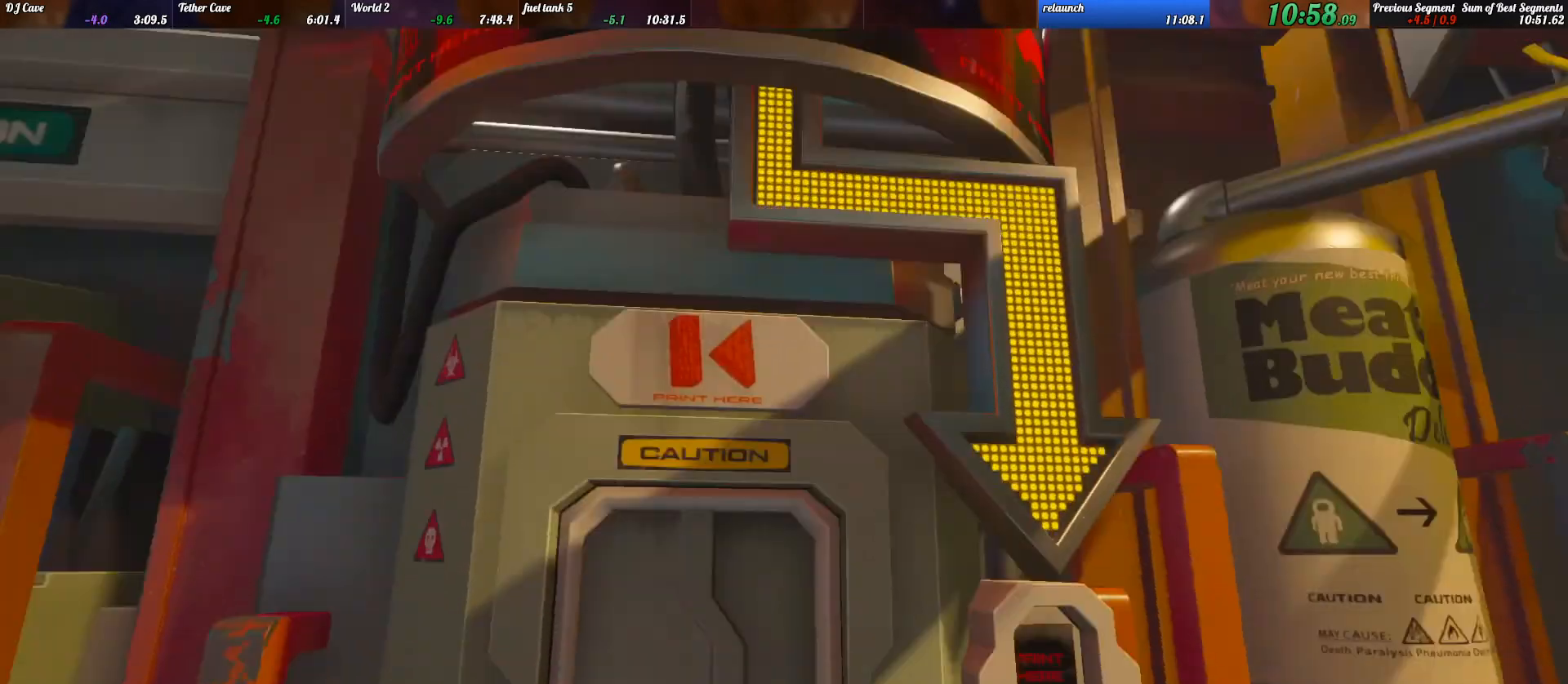
{"keys": ["d", "shift_l", "w"], "events": []}
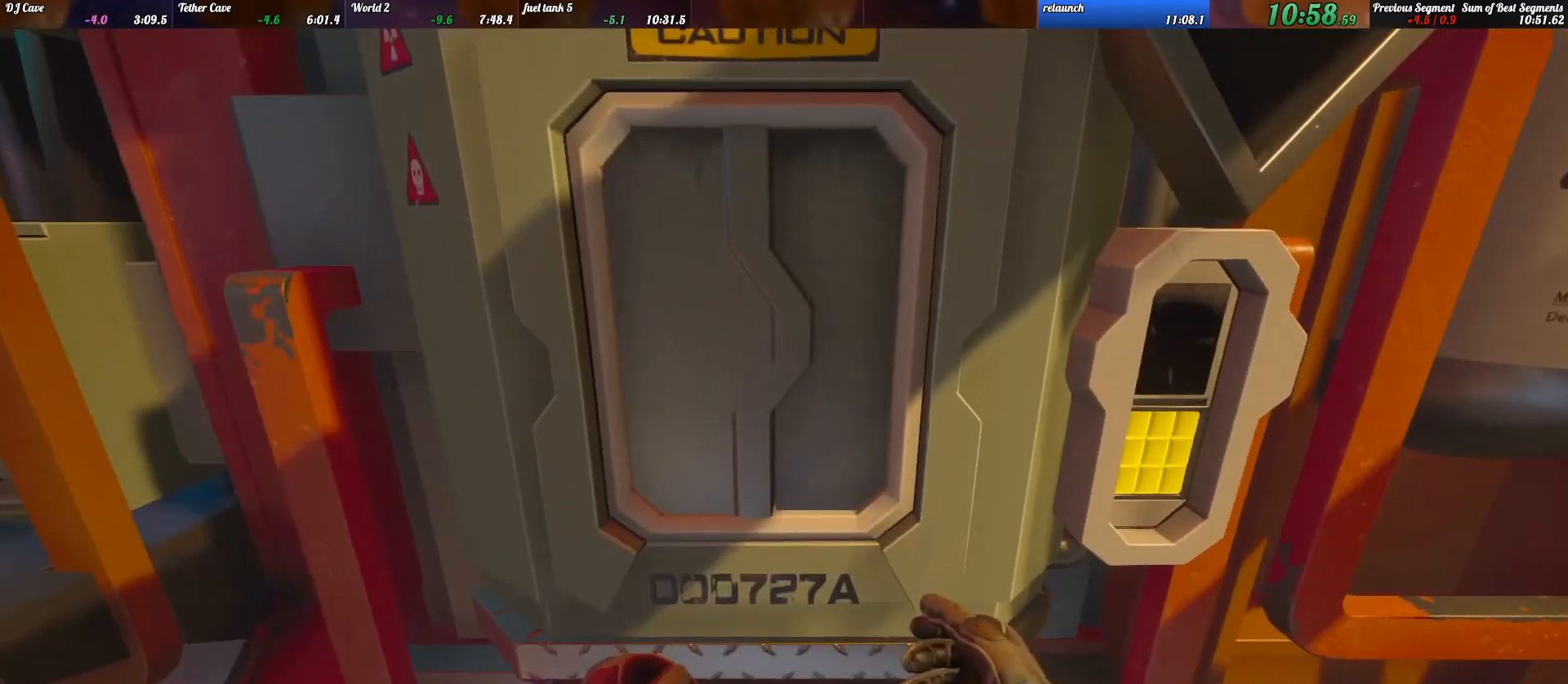
{"keys": ["d", "shift_l", "w"], "events": []}
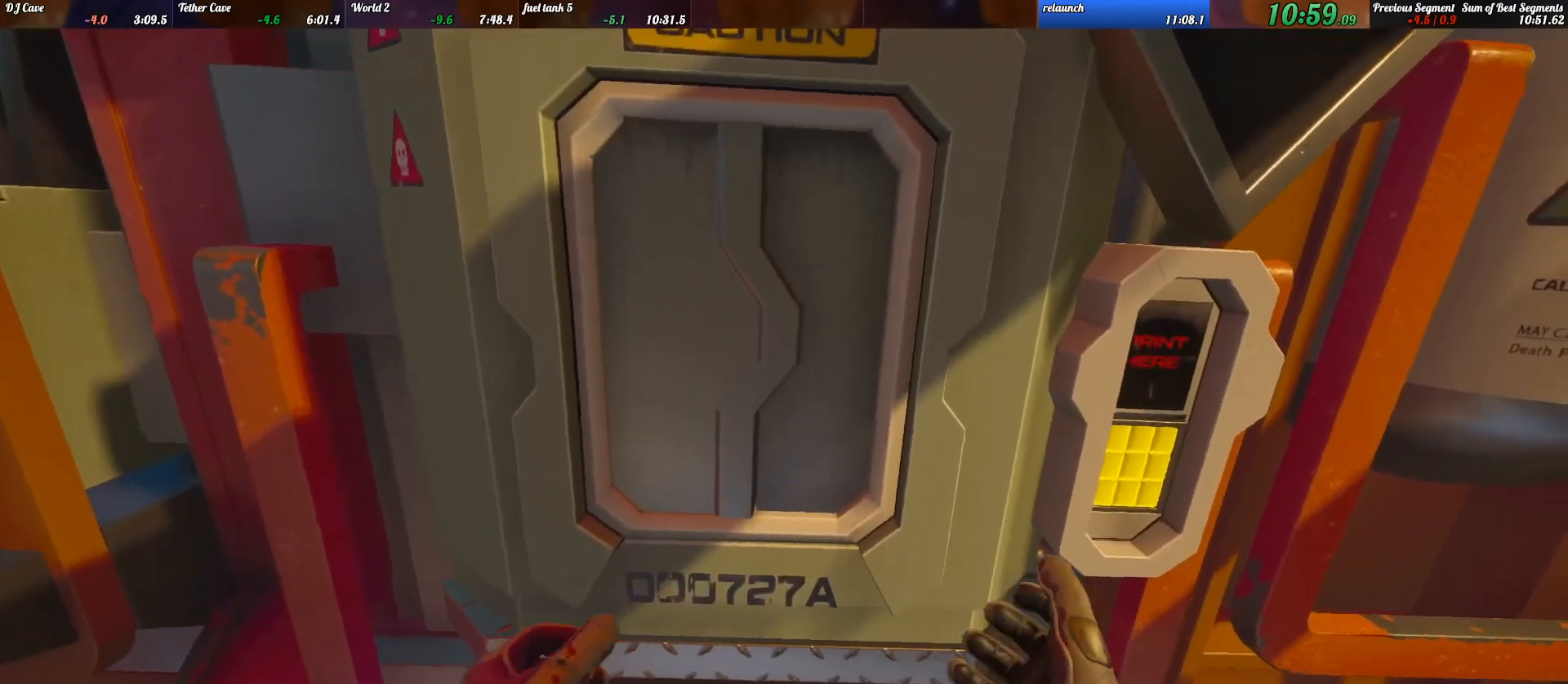
{"keys": ["d", "shift_l", "w"], "events": []}
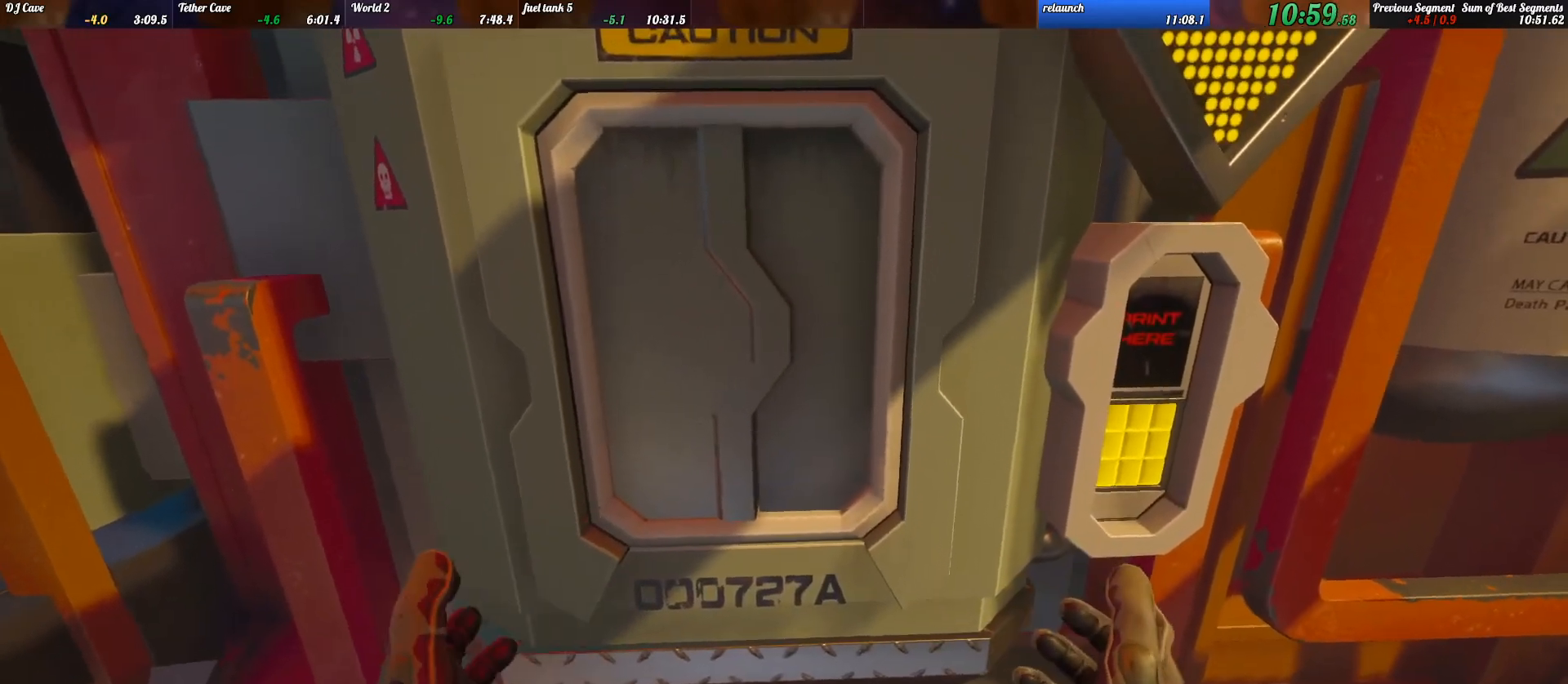
{"keys": ["d", "shift_l", "w"], "events": []}
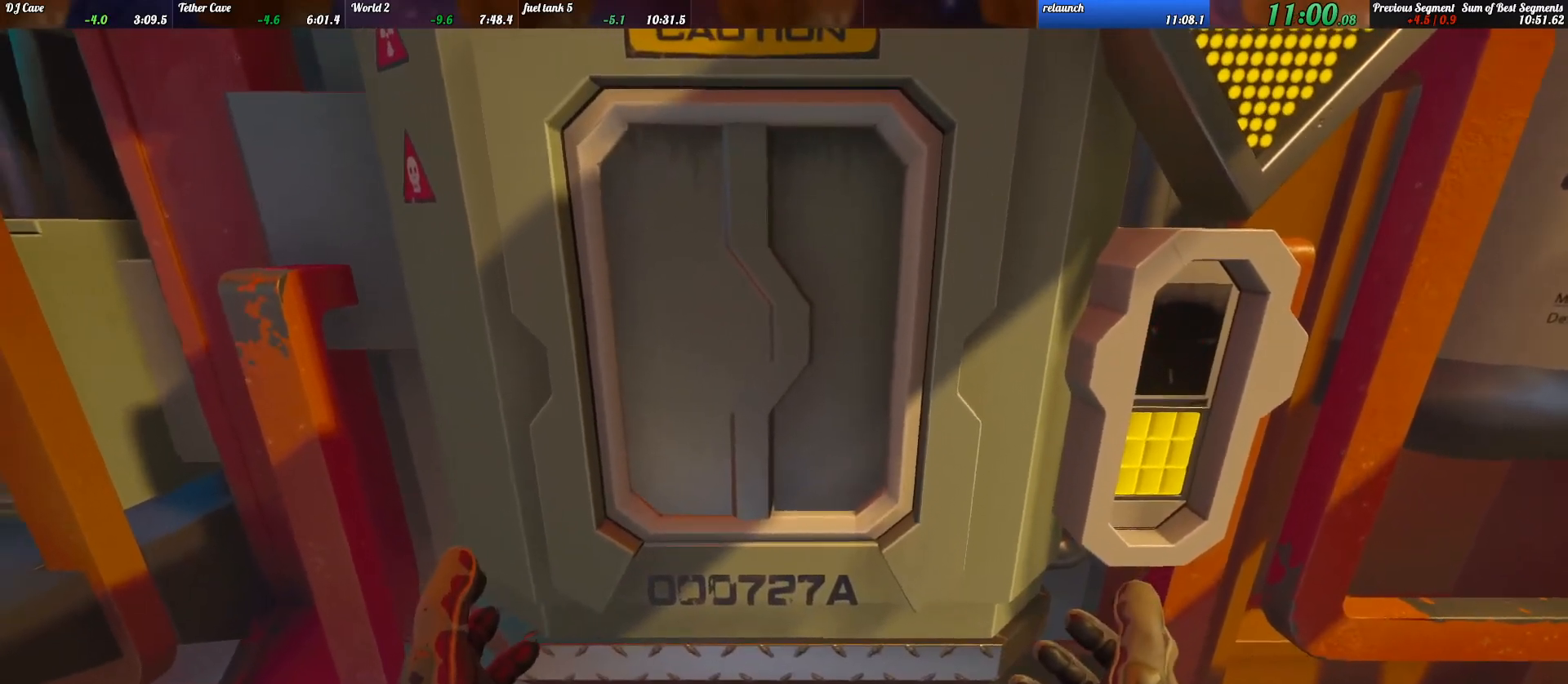
{"keys": ["d", "shift_l", "w"], "events": []}
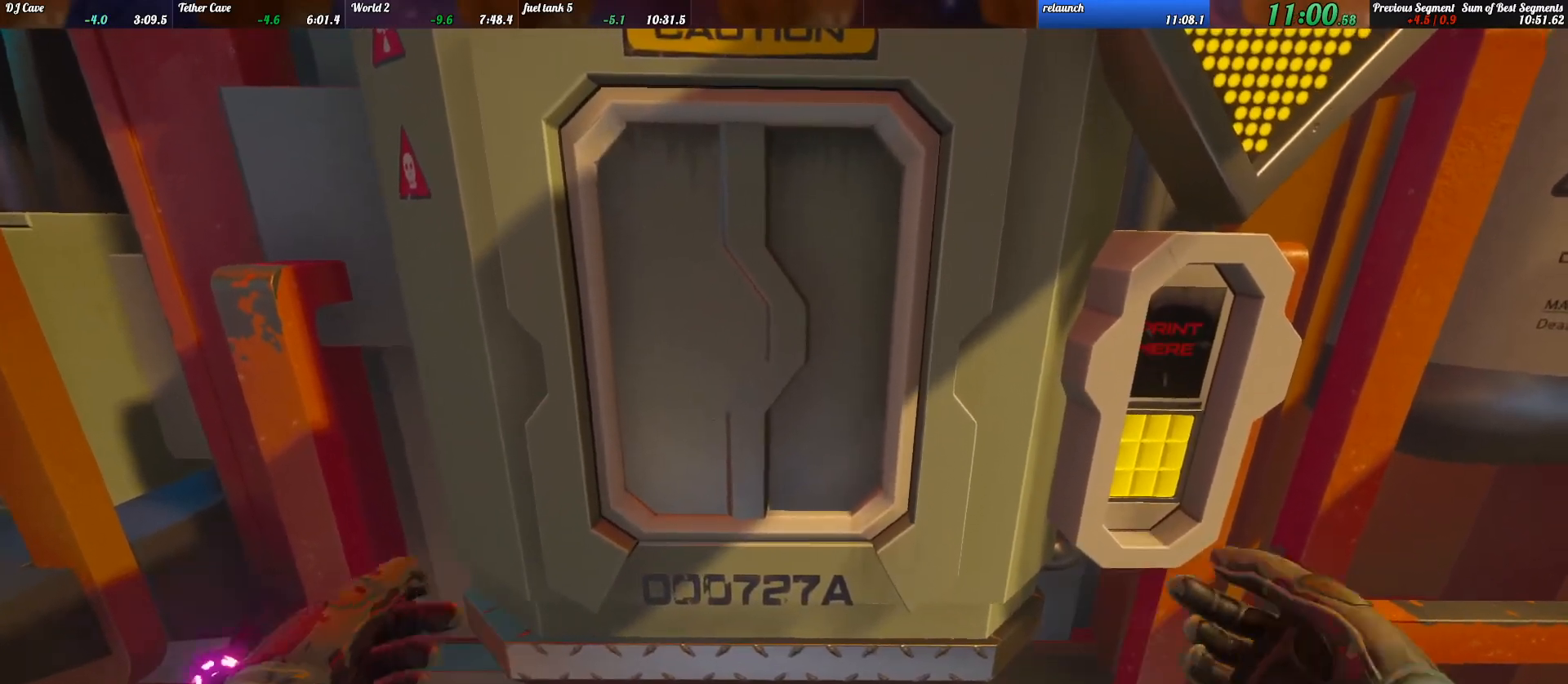
{"keys": ["d", "shift_l", "w"], "events": []}
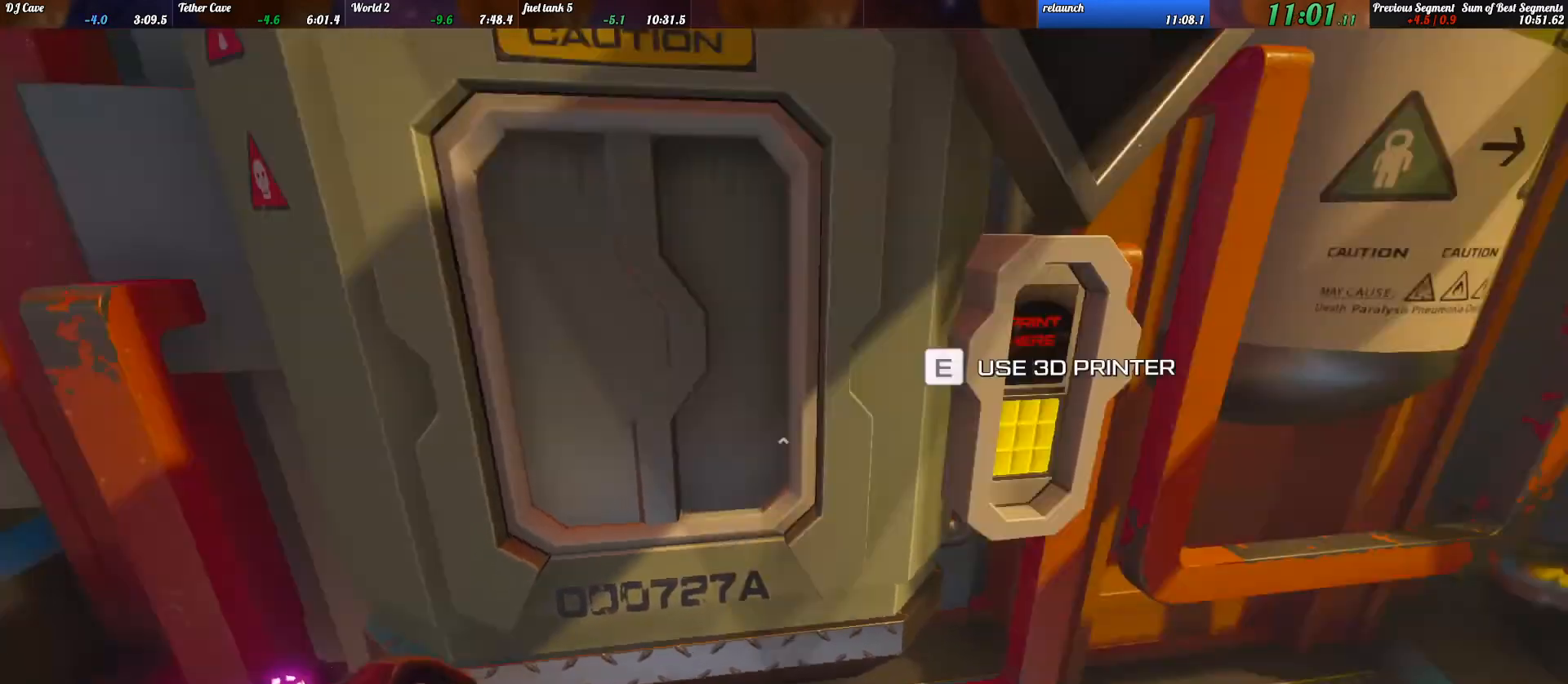
{"keys": ["d", "shift_l", "w"], "events": []}
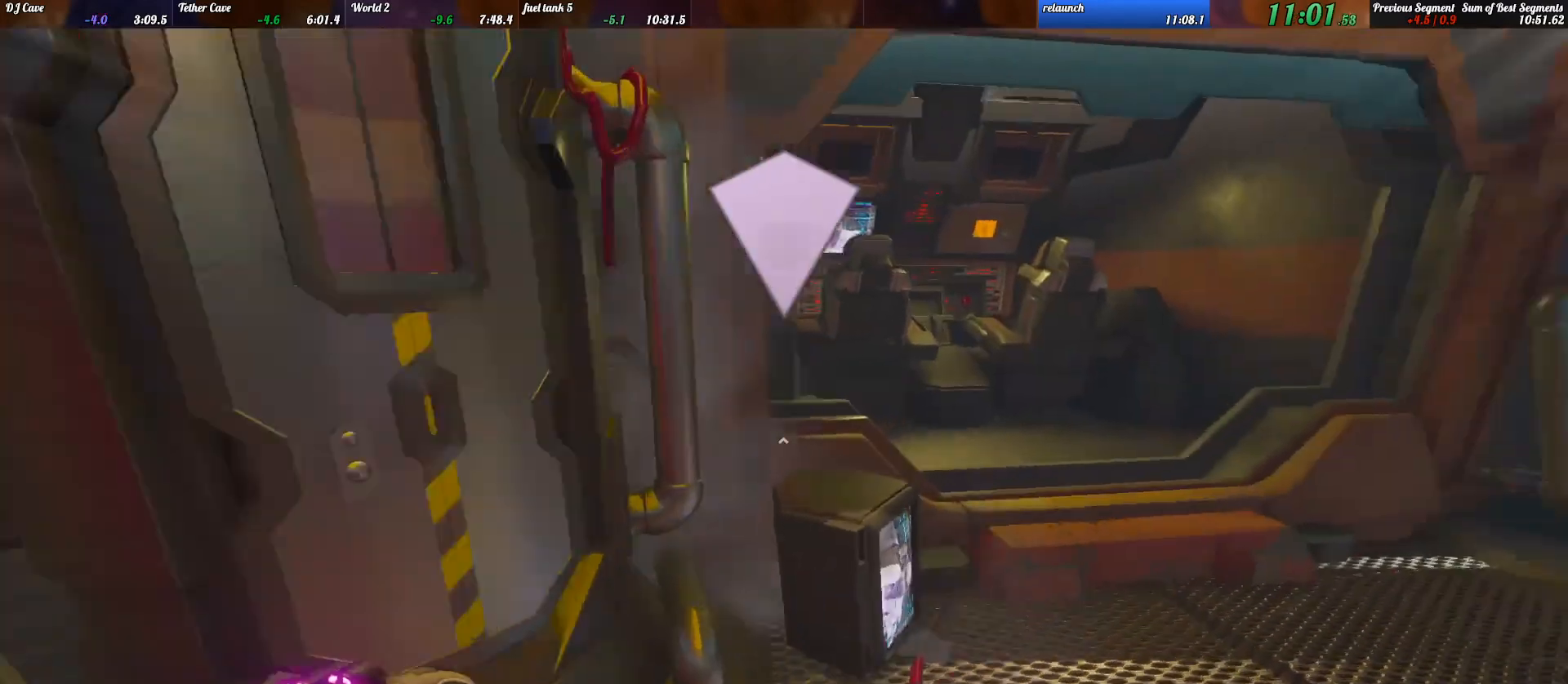
{"keys": ["shift_l", "w"], "events": [[267, "d", "up"]]}
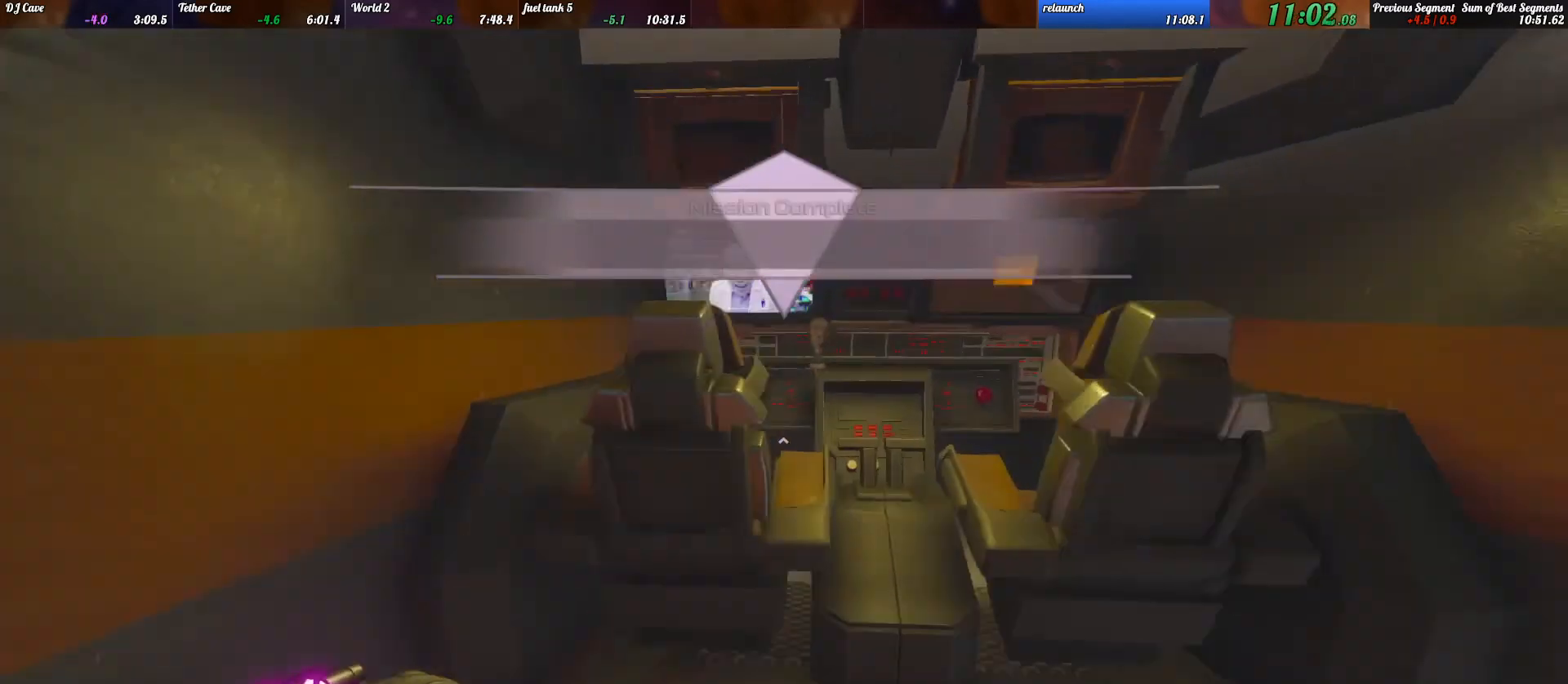
{"keys": [], "events": [[133, "e", "down"], [200, "w", "up"], [233, "e", "up"], [233, "shift_l", "up"]]}